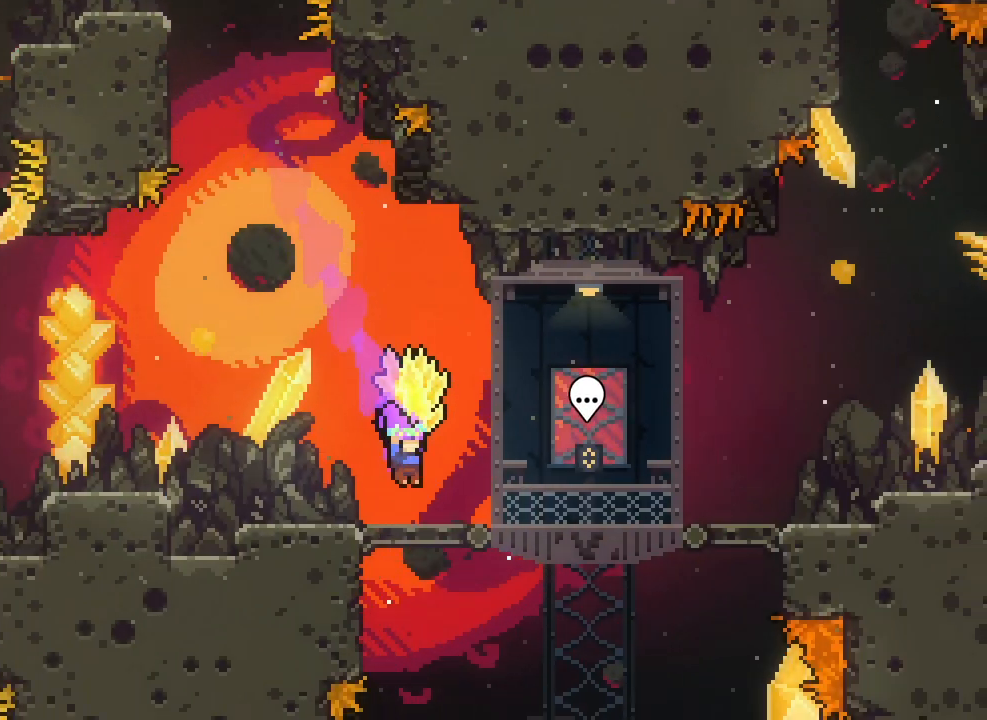
Gameplay with keyboard; each line is a JSON object with the keys held at the frame after it. "events" lists presses ("down") and releases ("up") of "climb", "climb2", "dash", "demo", "down", "grab", "jump", "jump2", "left", "pause", "right" and "up" between this image and that frame as [ms after this image, input, new state], when the widget could be followed in between. No other keys are recorded. Mouse input is not recorded. Key names are as the overlay labels them; some are game actions (e.g. jump) rather than physical keys.
{"keys": ["grab", "right"], "events": [[33, "jump2", "down"], [133, "jump2", "up"], [417, "jump2", "down"], [500, "jump2", "up"]]}
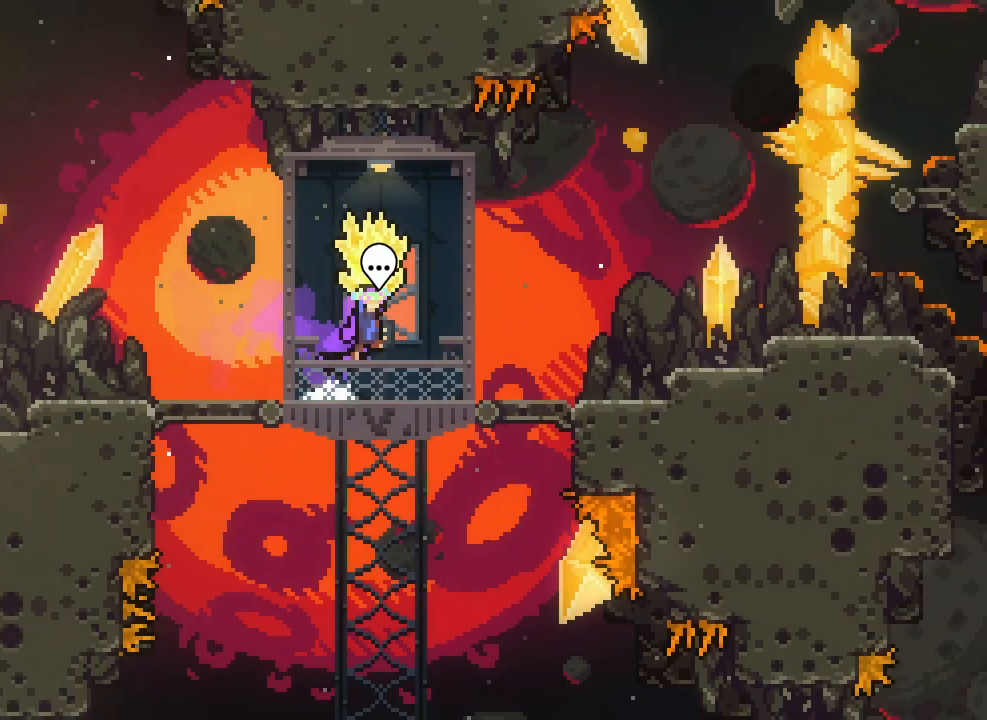
{"keys": ["grab", "jump2", "right"], "events": [[300, "jump2", "down"]]}
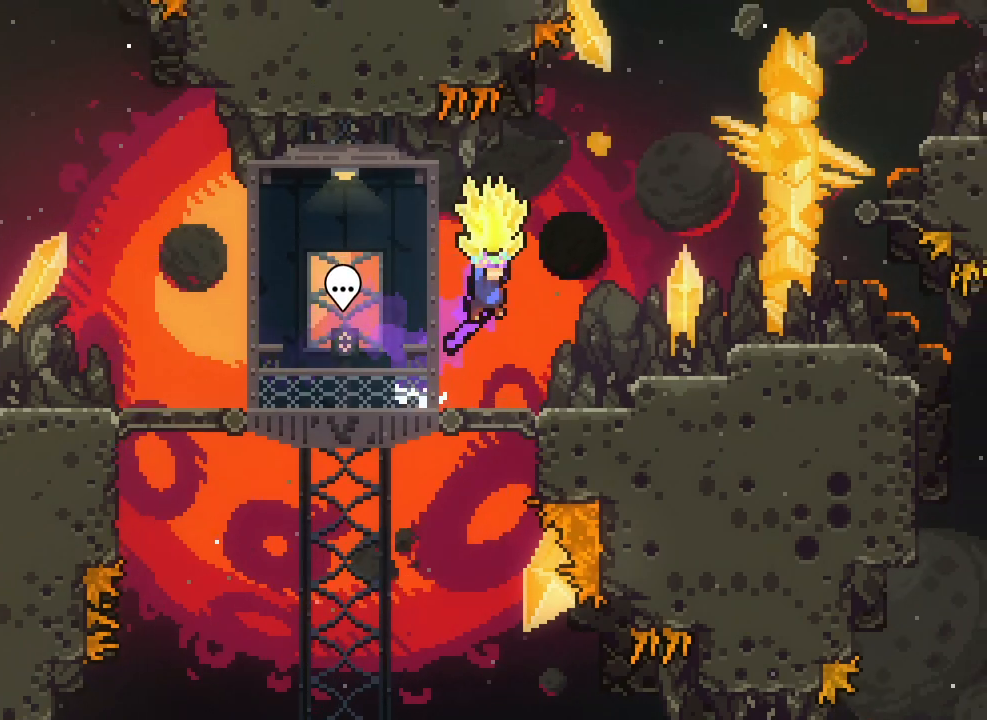
{"keys": ["grab"], "events": [[350, "jump2", "up"], [450, "right", "up"]]}
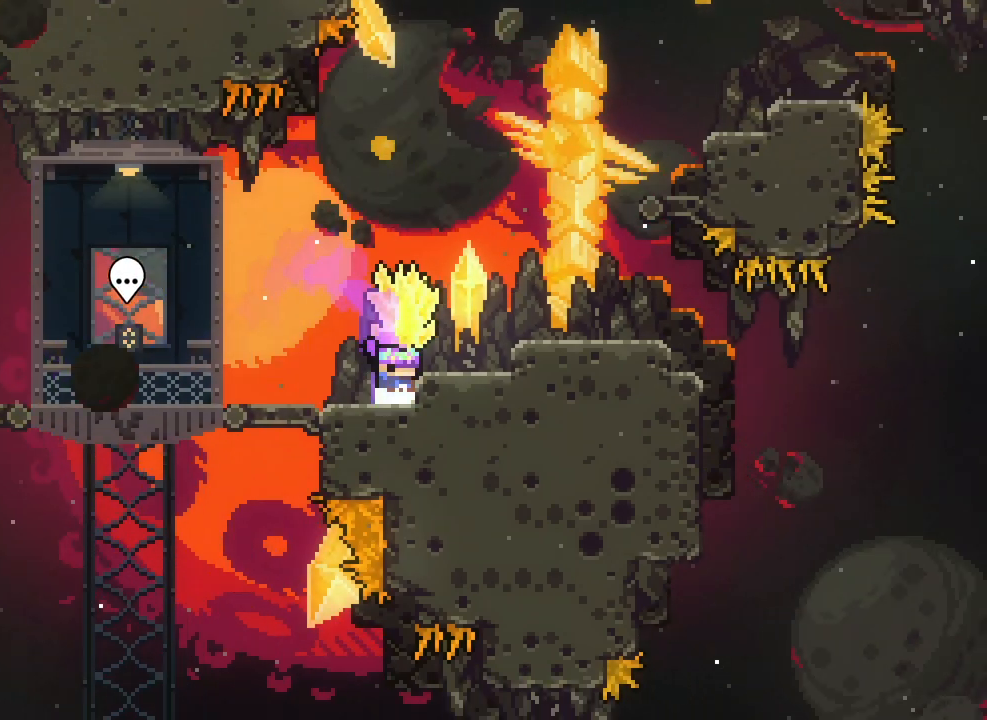
{"keys": ["grab", "jump2", "right"], "events": [[67, "jump2", "down"], [133, "right", "down"], [200, "jump2", "up"], [283, "right", "up"], [483, "jump2", "down"], [500, "right", "down"]]}
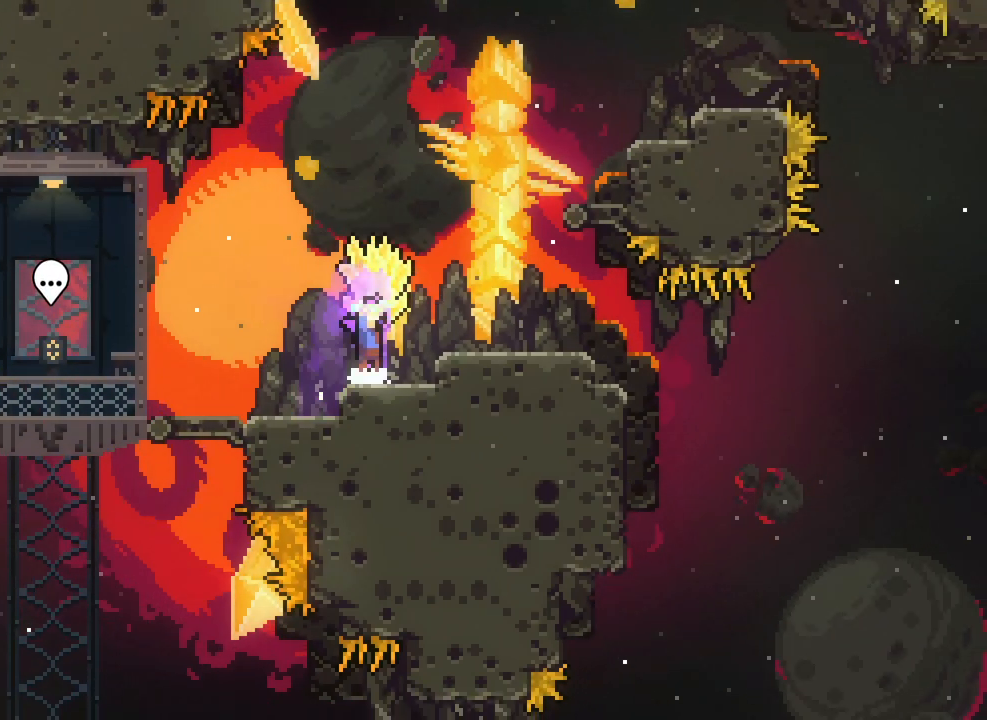
{"keys": ["grab", "jump2", "right"], "events": [[117, "jump2", "up"], [400, "jump2", "down"]]}
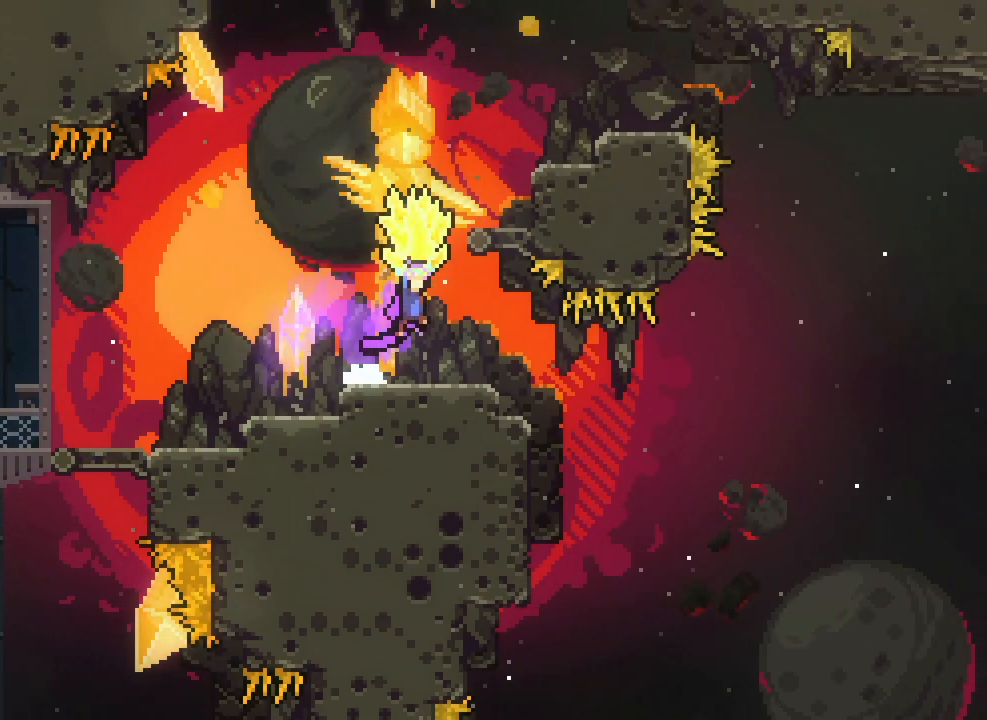
{"keys": ["grab", "right", "up"], "events": [[200, "jump2", "up"], [200, "right", "up"], [200, "up", "down"], [233, "grab", "up"], [267, "dash", "down"], [350, "right", "down"], [367, "dash", "up"], [400, "grab", "down"]]}
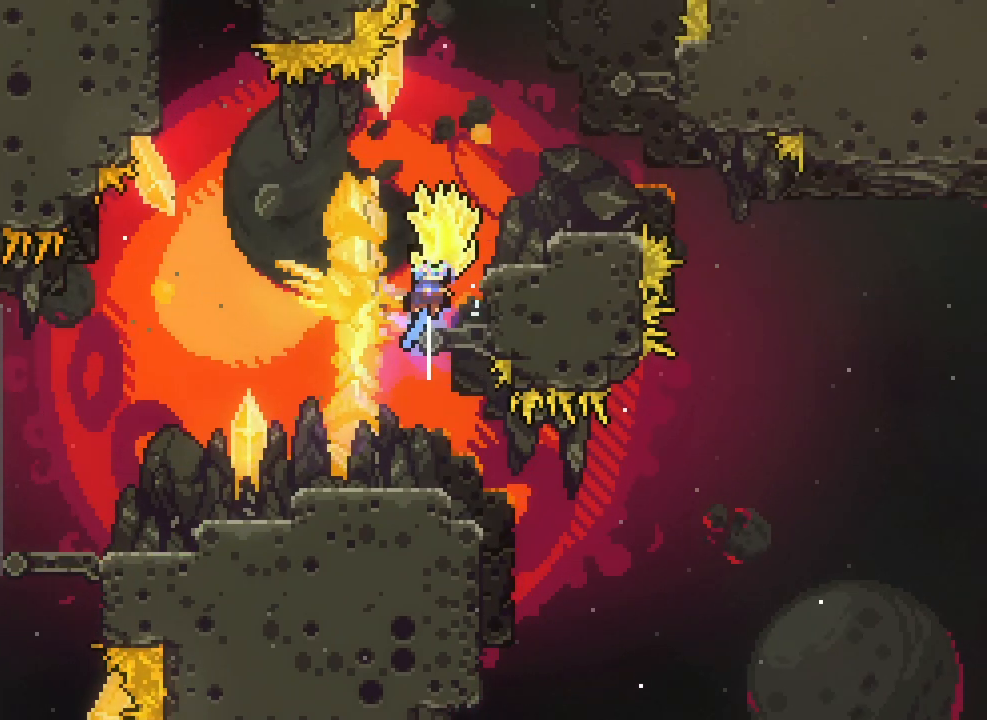
{"keys": ["grab"], "events": [[450, "up", "up"], [483, "right", "up"]]}
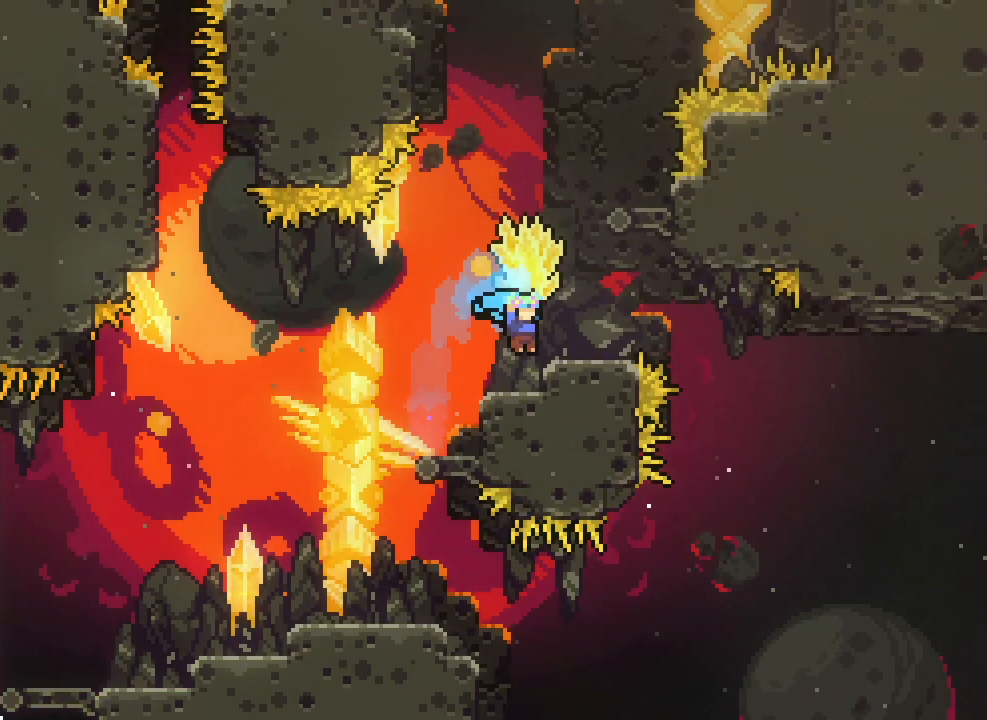
{"keys": ["grab", "right"], "events": [[117, "jump2", "down"], [200, "right", "down"], [233, "jump2", "up"], [350, "right", "up"], [500, "right", "down"]]}
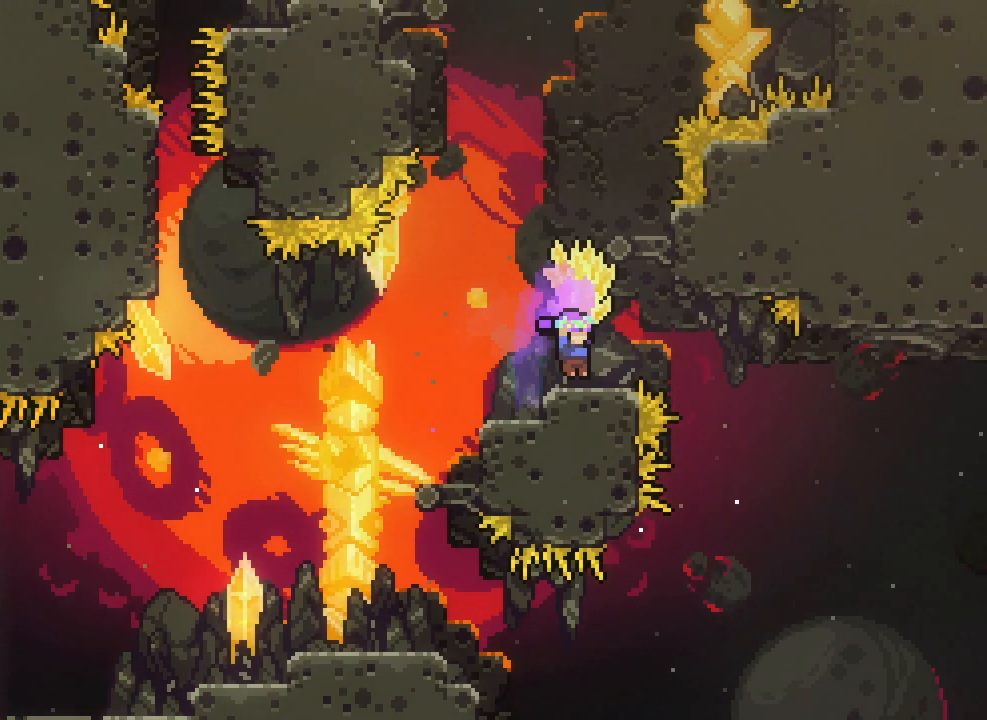
{"keys": ["grab", "up"], "events": [[33, "jump2", "down"], [200, "grab", "up"], [200, "up", "down"], [217, "jump2", "up"], [217, "right", "up"], [250, "dash", "down"], [350, "dash", "up"], [350, "grab", "down"]]}
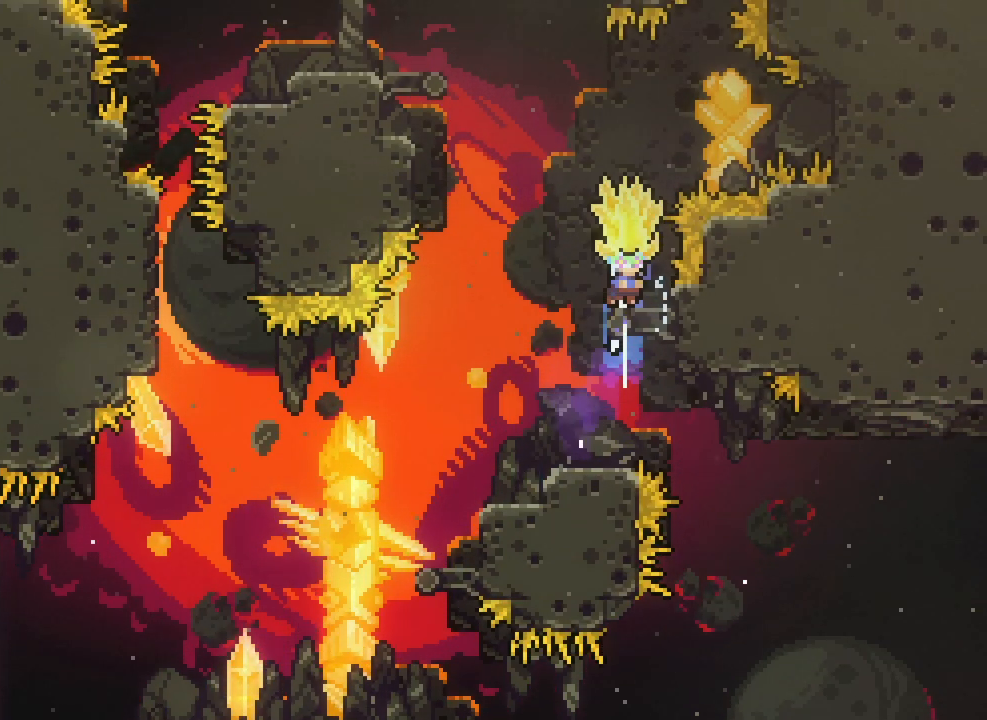
{"keys": ["grab"], "events": [[117, "up", "up"]]}
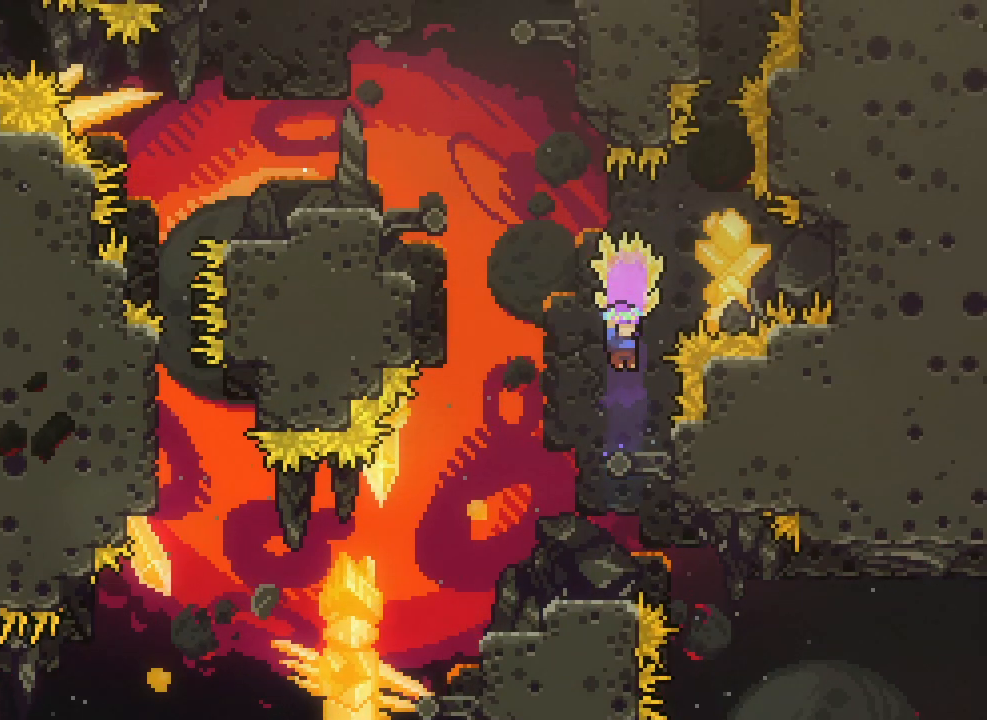
{"keys": ["dash", "jump2", "left", "up"], "events": [[67, "left", "down"], [150, "jump2", "down"], [433, "up", "down"], [483, "grab", "up"], [500, "dash", "down"]]}
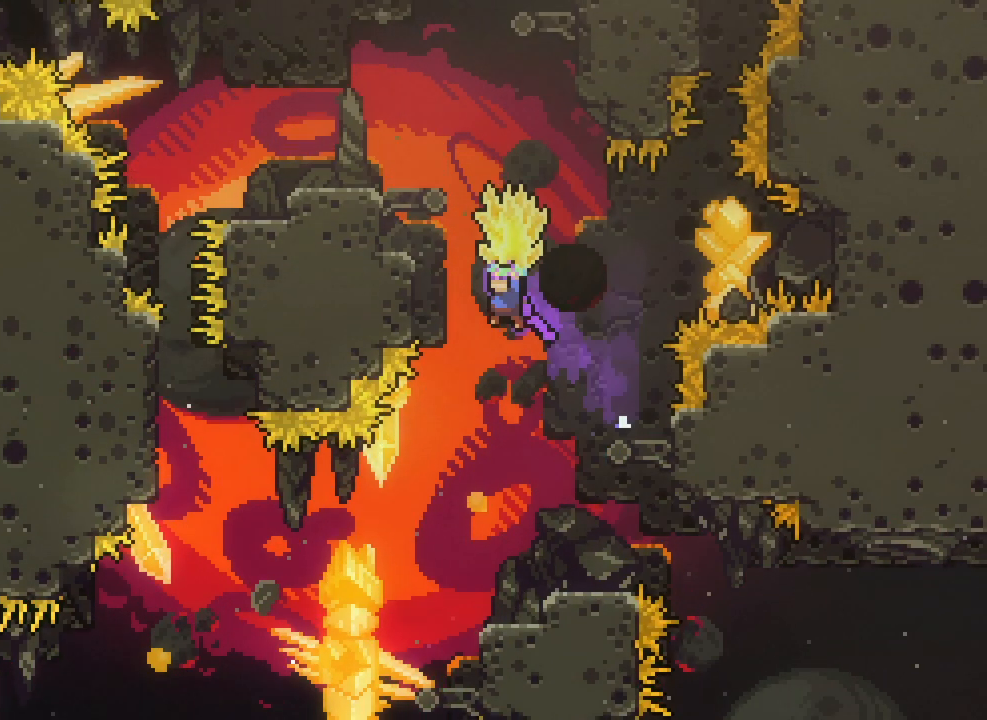
{"keys": ["grab", "jump2", "left", "up"], "events": [[100, "grab", "down"], [150, "dash", "up"]]}
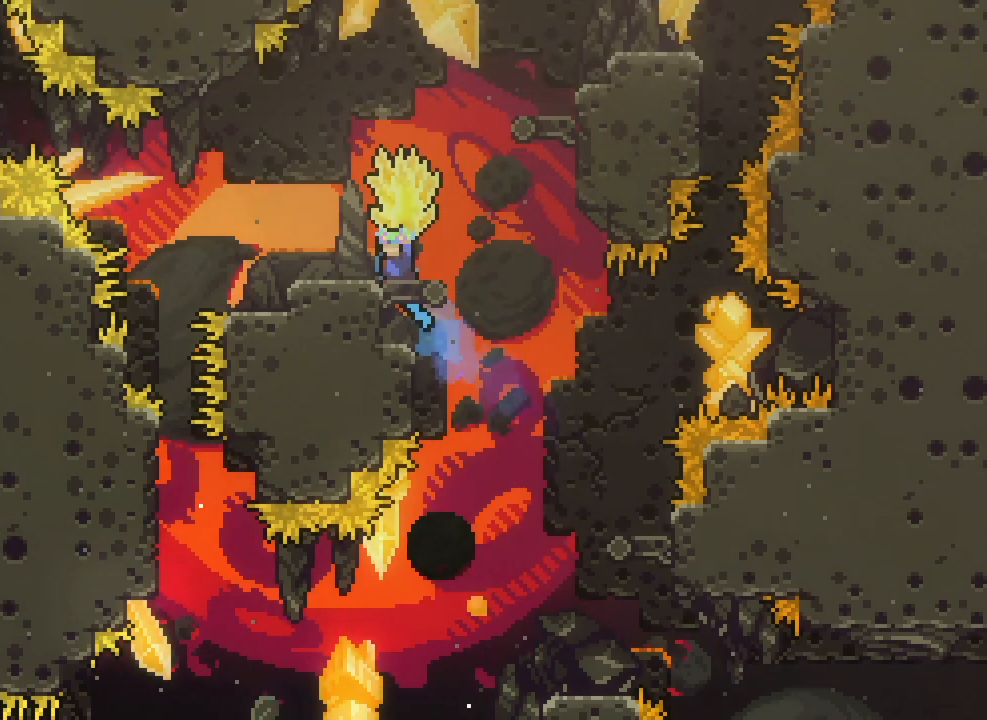
{"keys": ["grab", "right"], "events": [[33, "jump2", "up"], [50, "up", "up"], [67, "left", "up"], [283, "jump2", "down"], [367, "jump2", "up"], [483, "right", "down"]]}
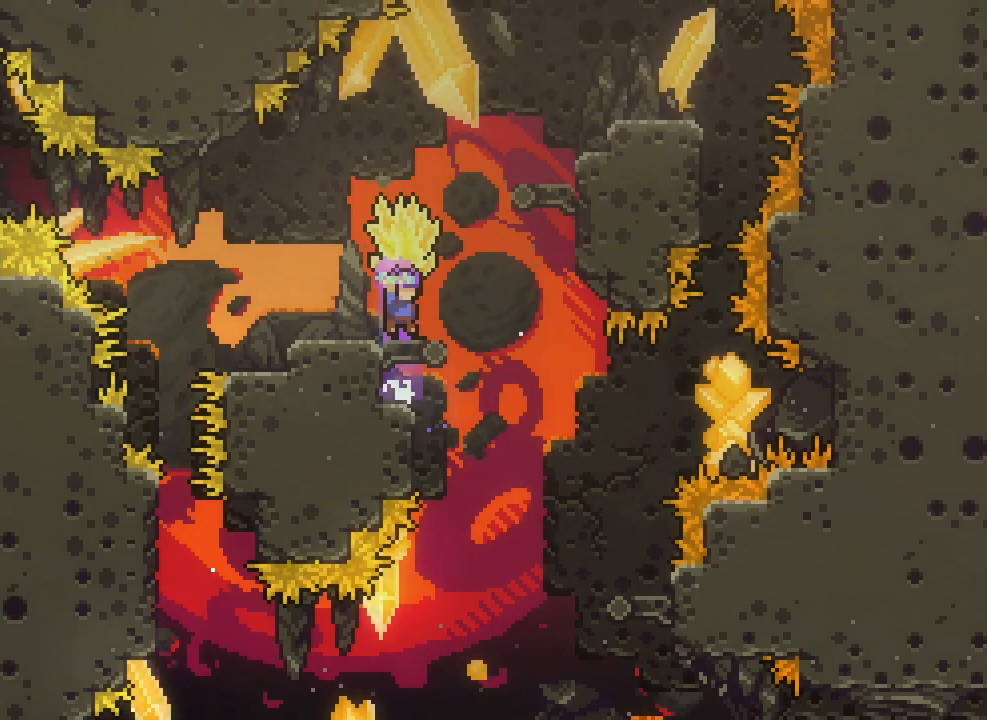
{"keys": ["dash", "grab", "right", "up"], "events": [[150, "jump2", "down"], [300, "up", "down"], [400, "dash", "down"], [400, "grab", "up"], [450, "jump2", "up"], [500, "grab", "down"]]}
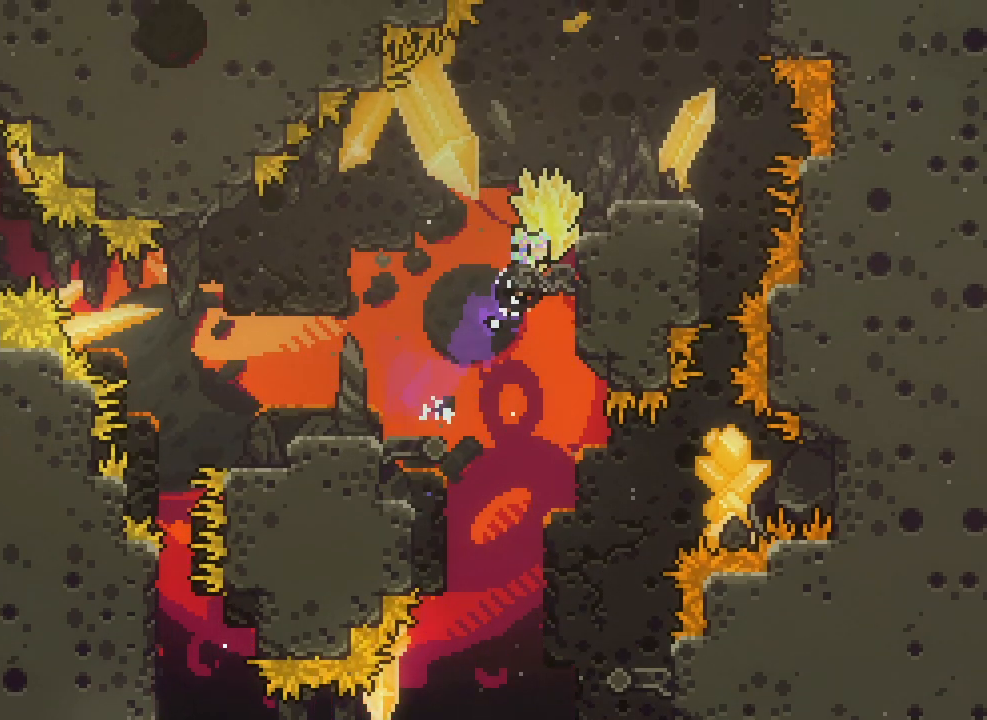
{"keys": ["grab"], "events": [[50, "dash", "up"], [367, "right", "up"], [367, "up", "up"]]}
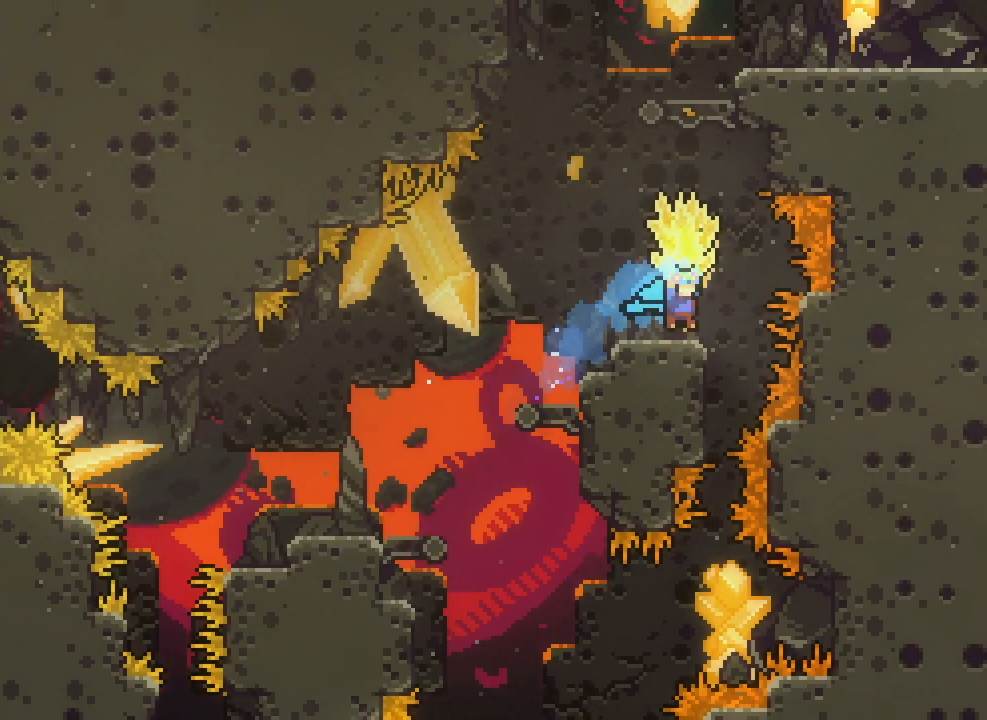
{"keys": ["grab", "jump2"], "events": [[350, "jump2", "down"]]}
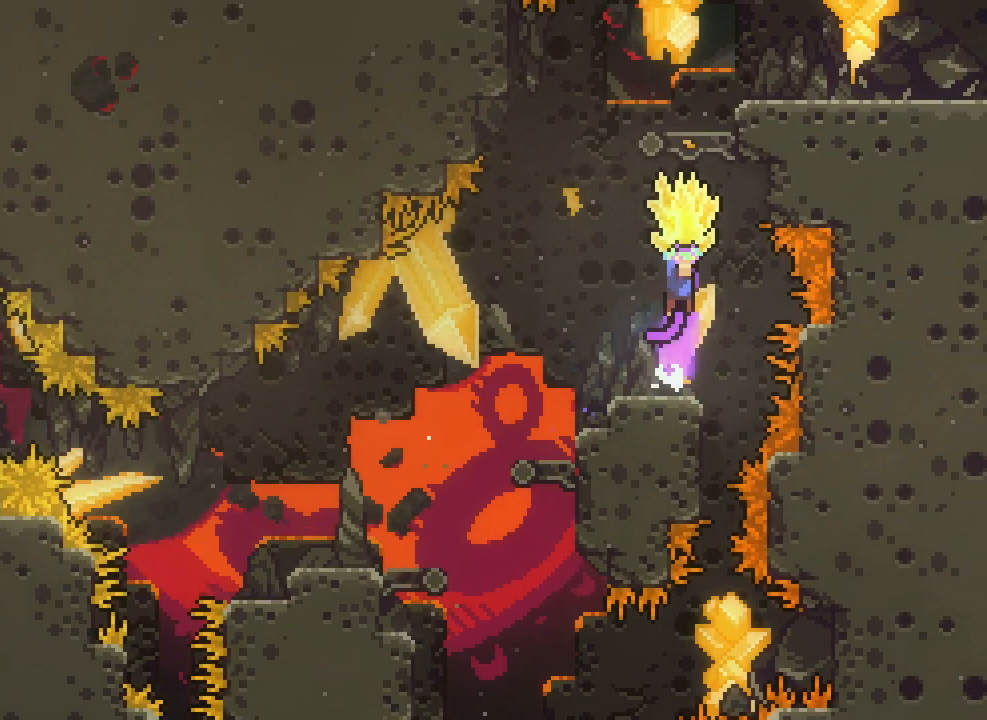
{"keys": ["grab", "up"], "events": [[50, "down", "down"], [117, "jump2", "up"], [183, "grab", "up"], [233, "down", "up"], [283, "dash", "down"], [283, "up", "down"], [400, "dash", "up"], [400, "grab", "down"]]}
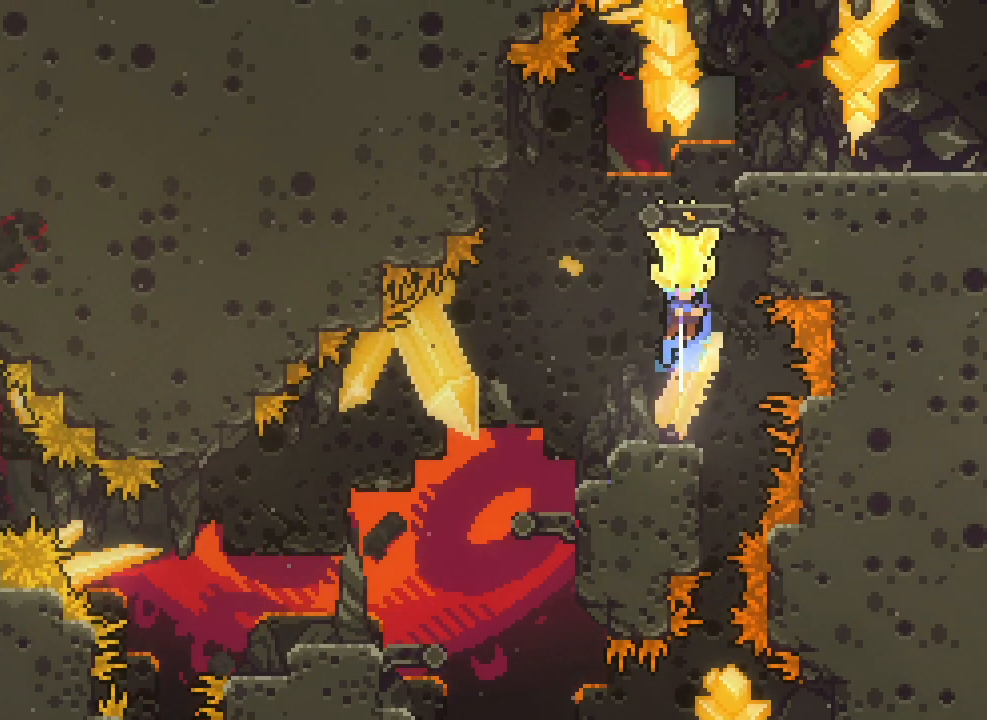
{"keys": ["grab"], "events": [[317, "right", "down"], [367, "up", "up"], [417, "right", "up"]]}
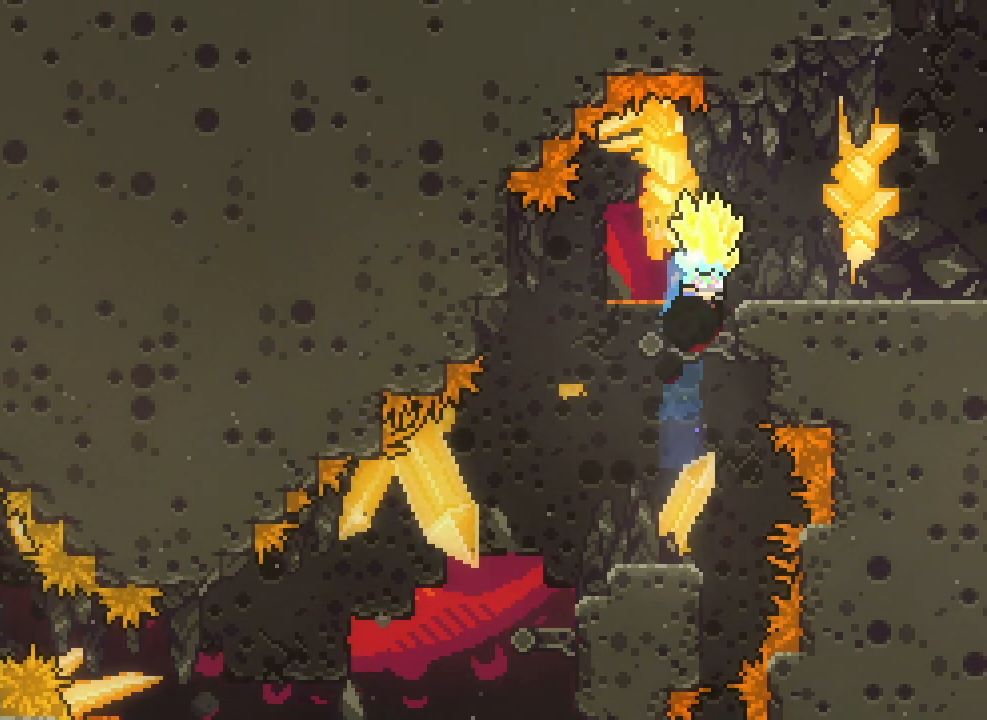
{"keys": ["grab", "right"], "events": [[17, "right", "down"], [33, "jump2", "down"], [133, "jump2", "up"], [350, "jump2", "down"], [417, "jump2", "up"]]}
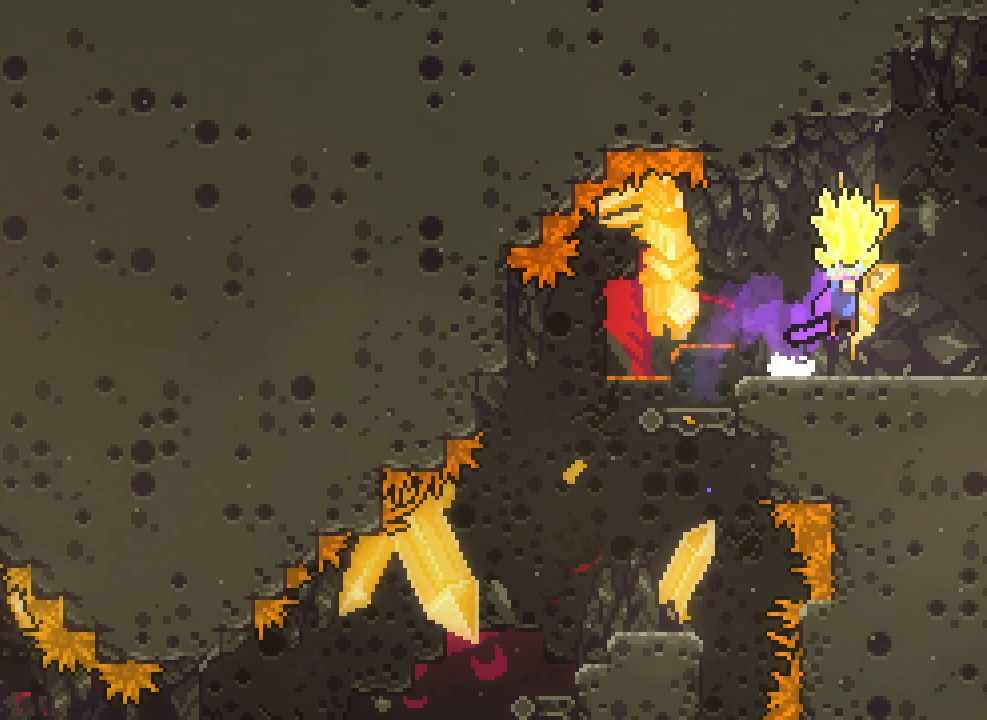
{"keys": ["grab", "right"], "events": [[133, "jump2", "down"], [217, "jump2", "up"]]}
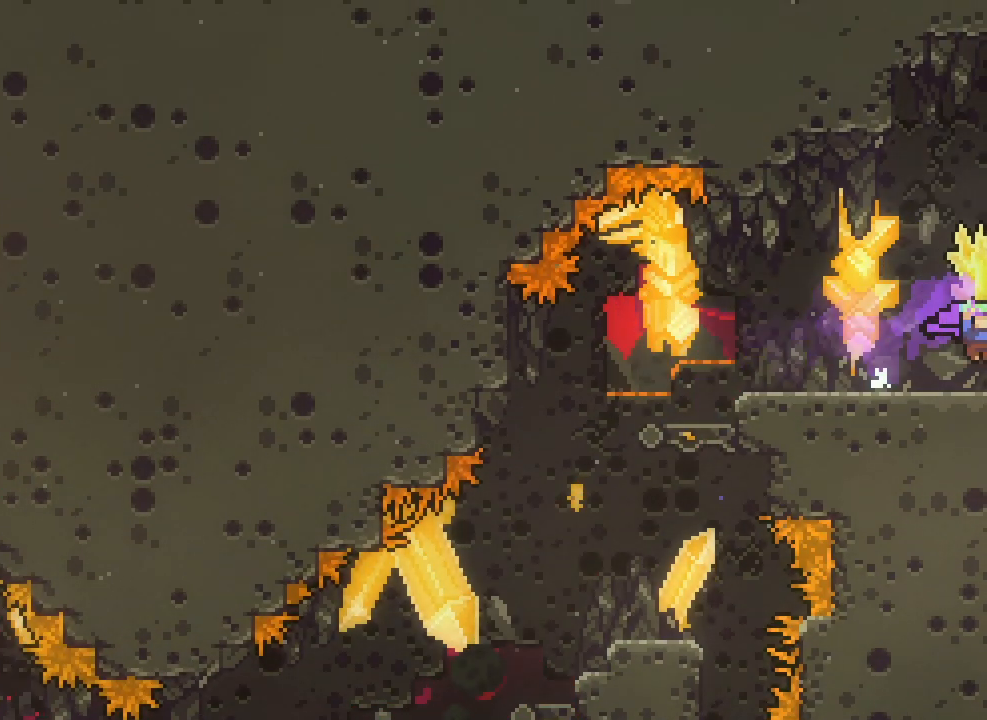
{"keys": ["grab", "jump2", "right"], "events": [[433, "jump2", "down"]]}
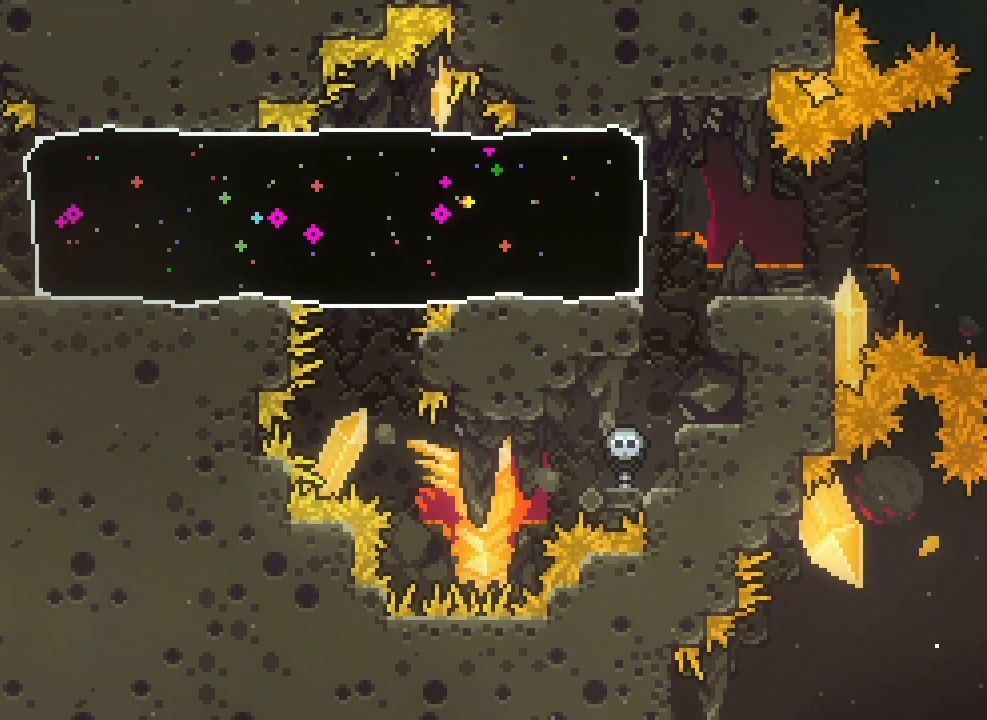
{"keys": ["grab", "right"], "events": [[17, "jump2", "up"], [300, "jump2", "down"], [367, "jump2", "up"]]}
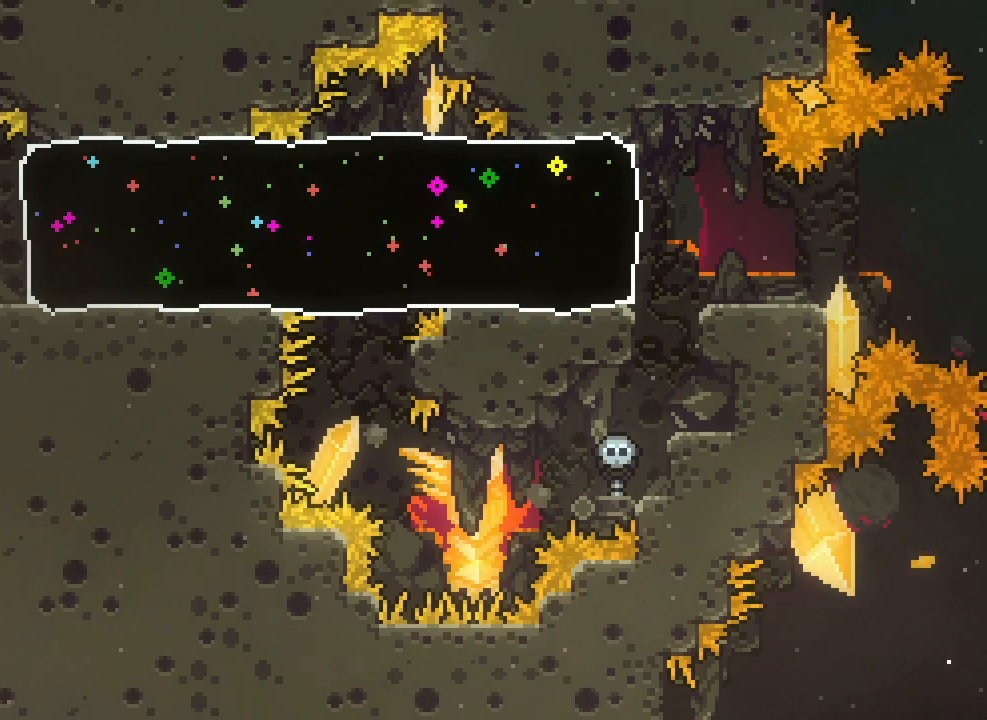
{"keys": ["grab", "right"], "events": [[100, "right", "up"], [133, "jump2", "down"], [283, "right", "down"], [367, "jump2", "up"]]}
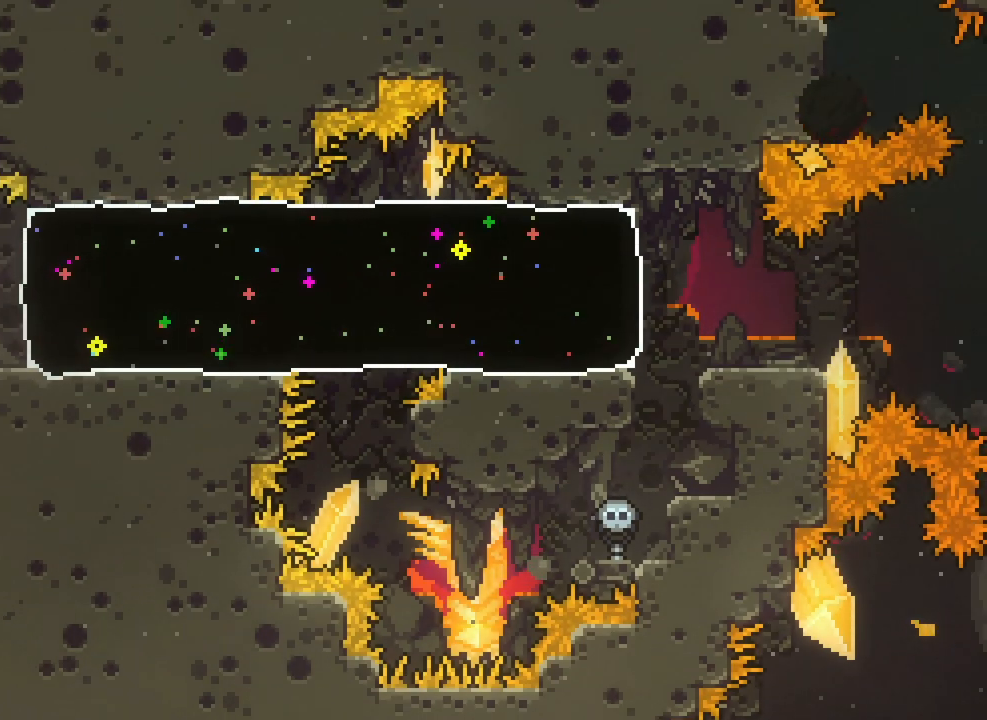
{"keys": ["down"], "events": [[167, "right", "up"], [367, "down", "down"], [450, "grab", "up"]]}
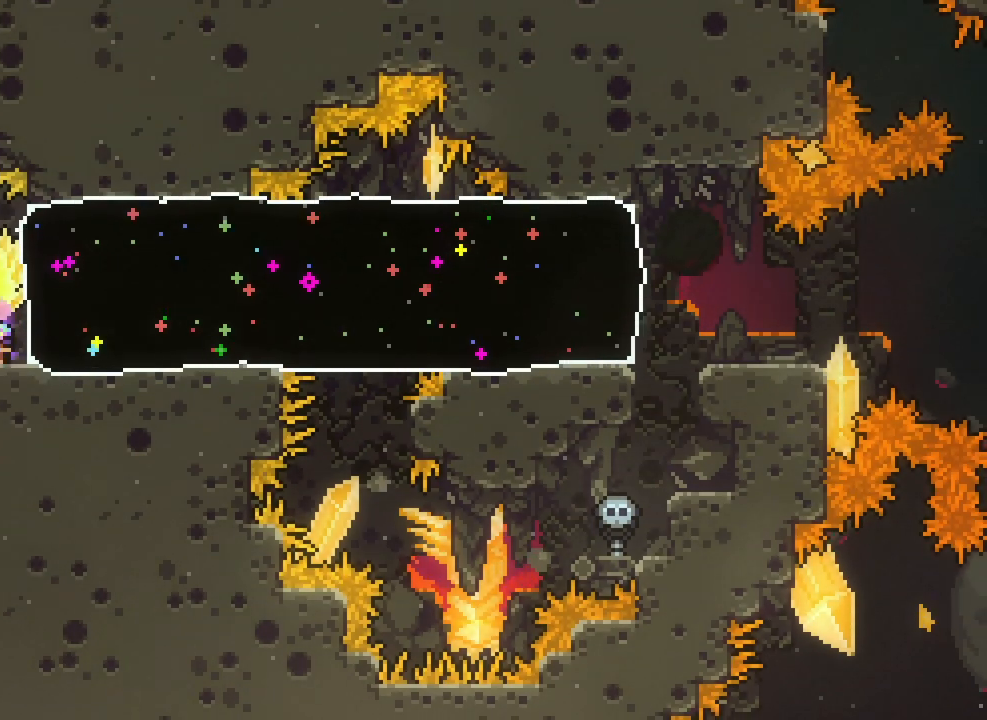
{"keys": ["grab", "right"], "events": [[67, "down", "up"], [267, "dash", "down"], [333, "right", "down"], [350, "grab", "down"], [367, "dash", "up"]]}
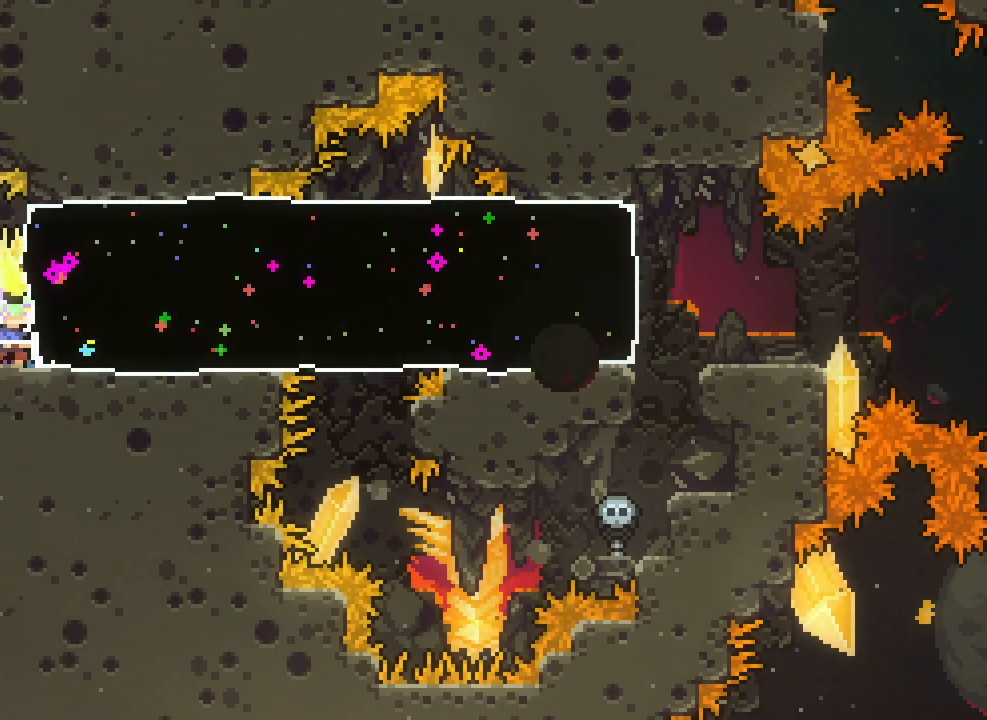
{"keys": ["grab", "left"], "events": [[150, "left", "down"], [167, "right", "up"]]}
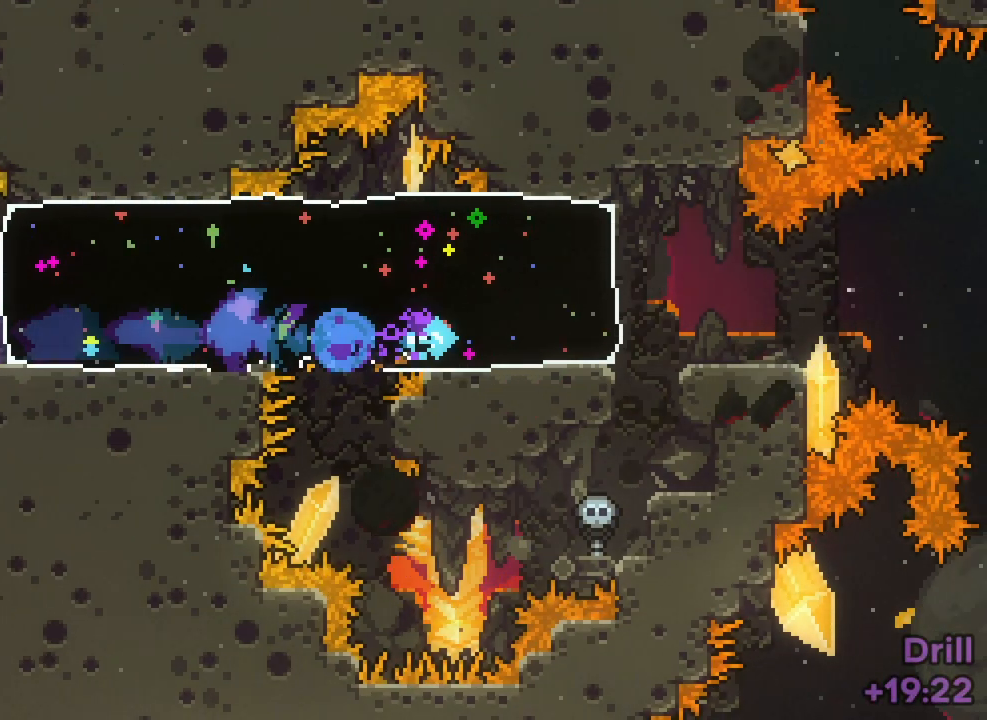
{"keys": ["grab"], "events": [[367, "left", "up"]]}
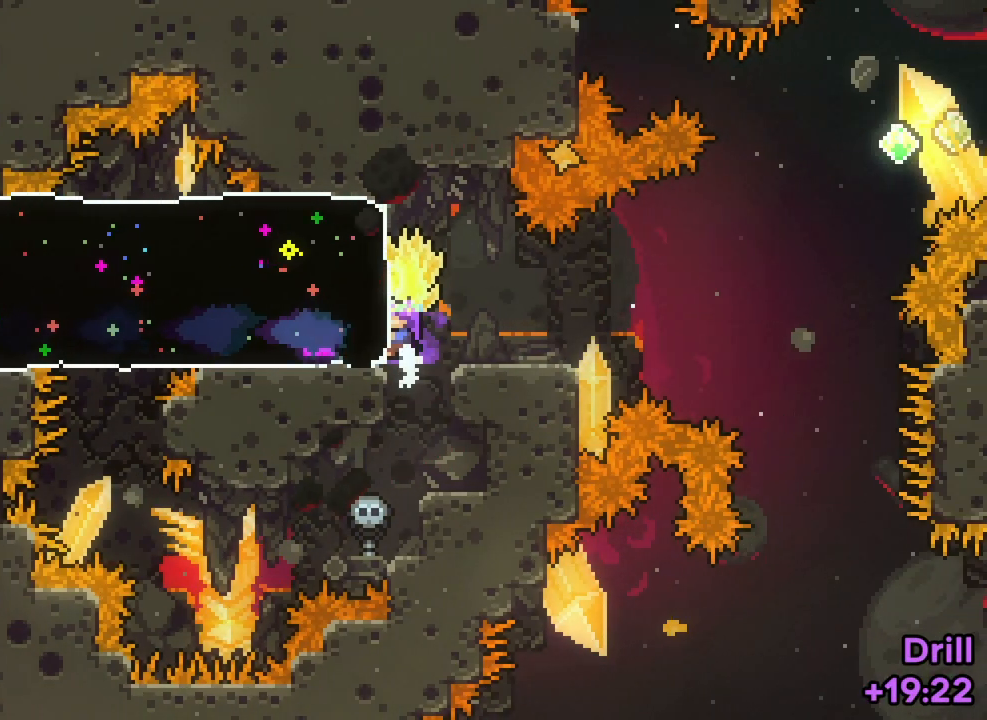
{"keys": ["grab", "right"], "events": [[267, "jump2", "down"], [283, "right", "down"], [317, "jump2", "up"]]}
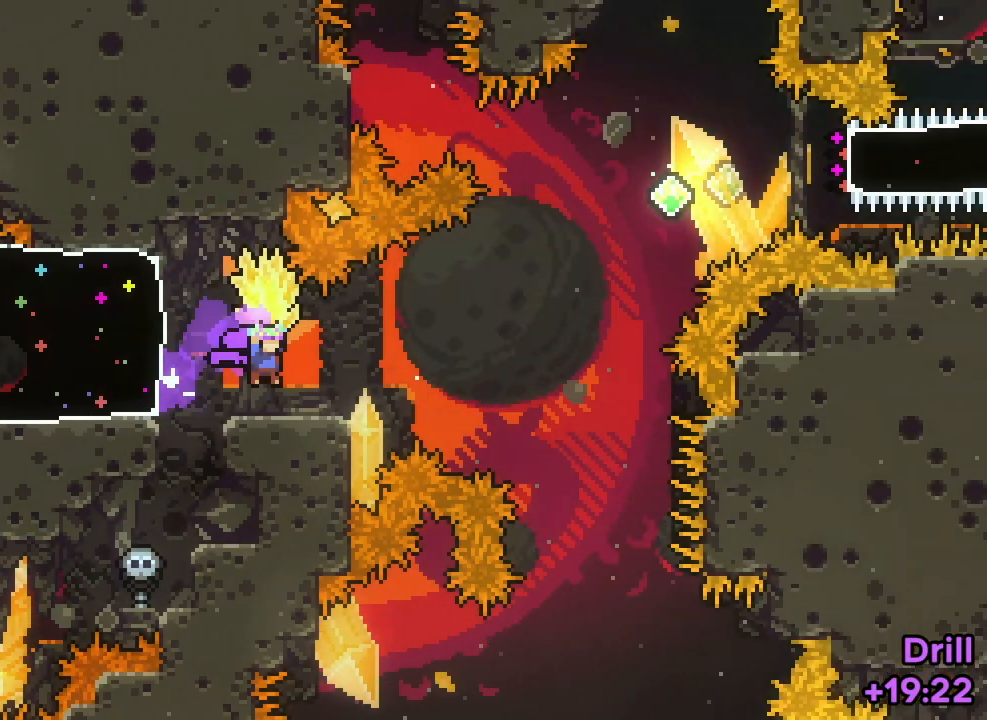
{"keys": ["grab"], "events": [[17, "right", "up"]]}
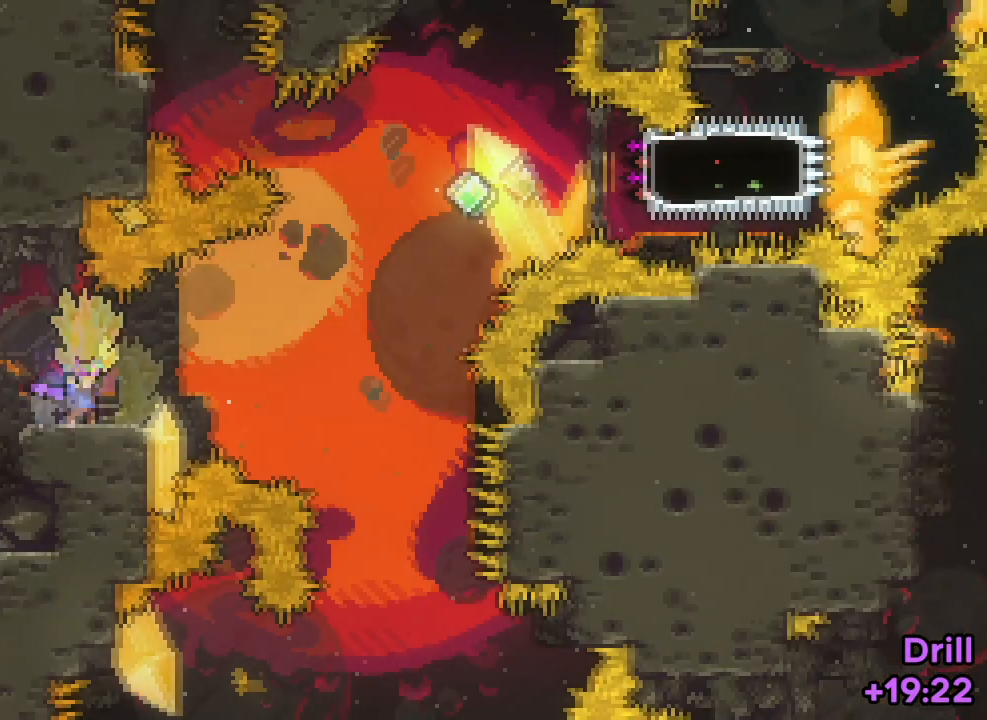
{"keys": ["grab", "jump2", "right"], "events": [[50, "right", "down"], [217, "jump2", "down"]]}
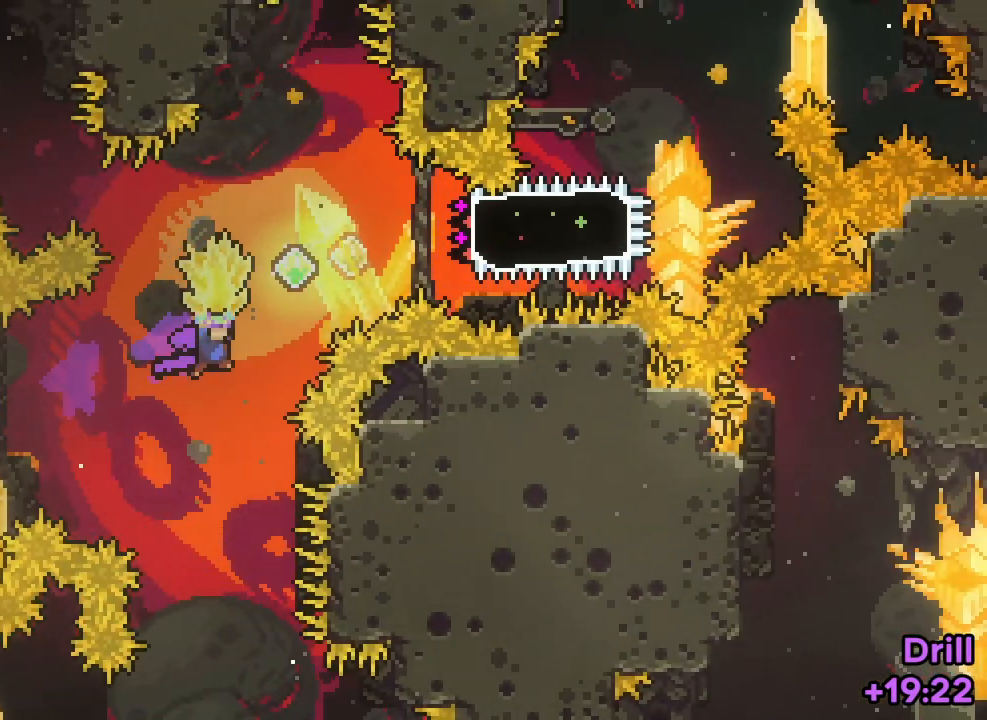
{"keys": ["right"], "events": [[33, "jump2", "up"], [33, "up", "down"], [50, "dash", "down"], [67, "grab", "up"], [183, "dash", "up"], [300, "up", "up"], [417, "dash", "down"], [483, "dash", "up"]]}